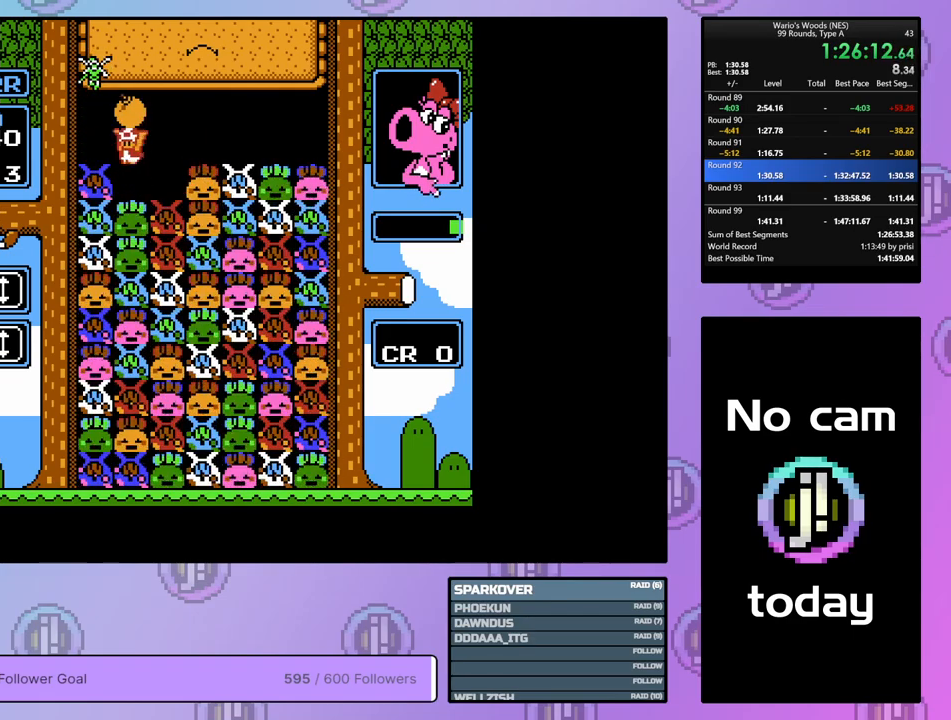
Gameplay with a controller (Nintendo layout); each line is a JSON object with the inputs held at the frame after it. "events" lists button and stick changes between this image and that frame as [ms after this image, input, new state], when the widget could be followed in between. Not read: L3 R3.
{"buttons": [], "events": [[17, "B", "up"], [50, "DPAD_RIGHT", "down"], [333, "B", "down"], [367, "DPAD_RIGHT", "up"], [450, "B", "up"]]}
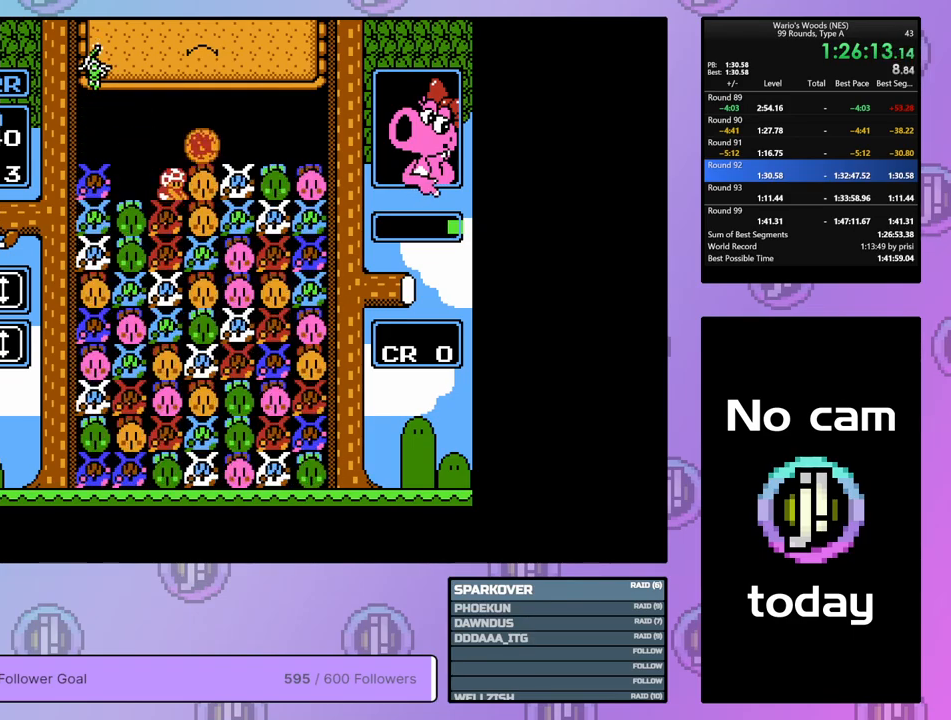
{"buttons": [], "events": []}
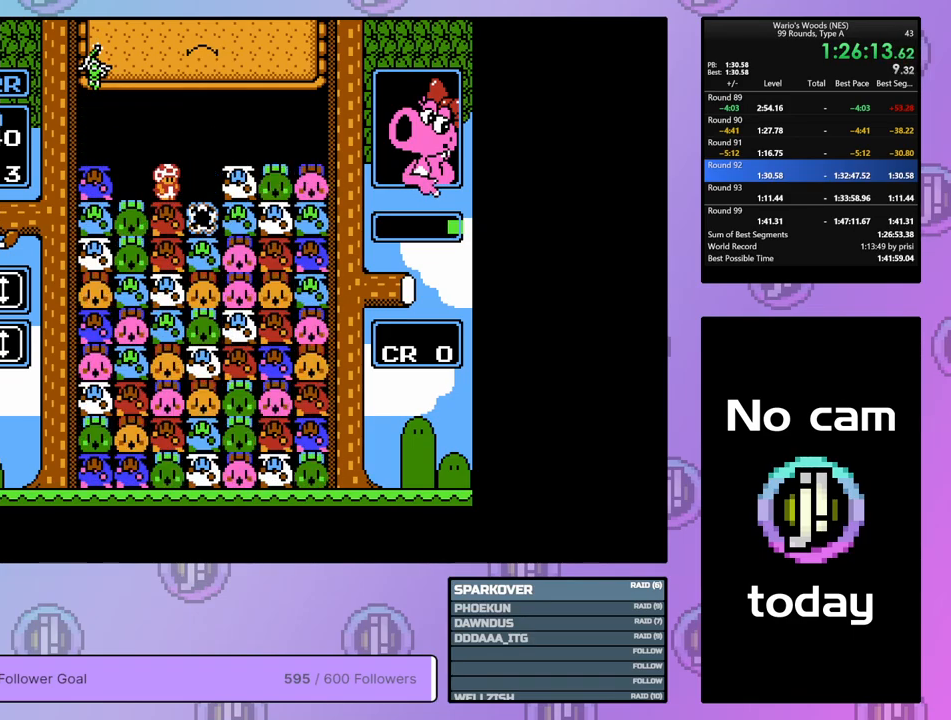
{"buttons": [], "events": [[317, "DPAD_RIGHT", "down"], [450, "DPAD_RIGHT", "up"]]}
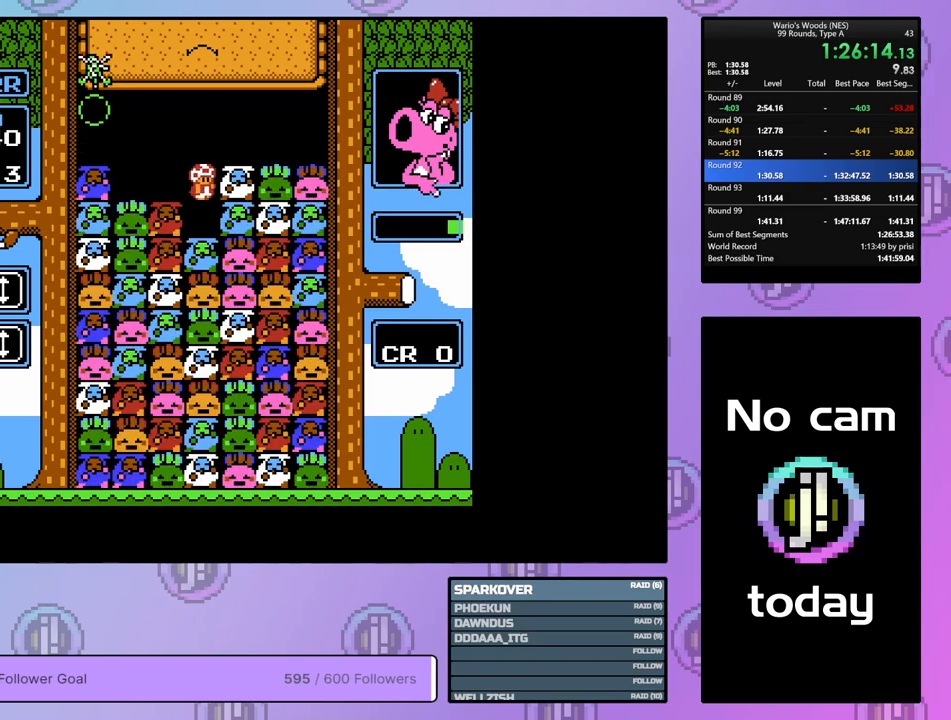
{"buttons": ["DPAD_UP"], "events": [[200, "B", "down"], [467, "B", "up"], [500, "DPAD_UP", "down"]]}
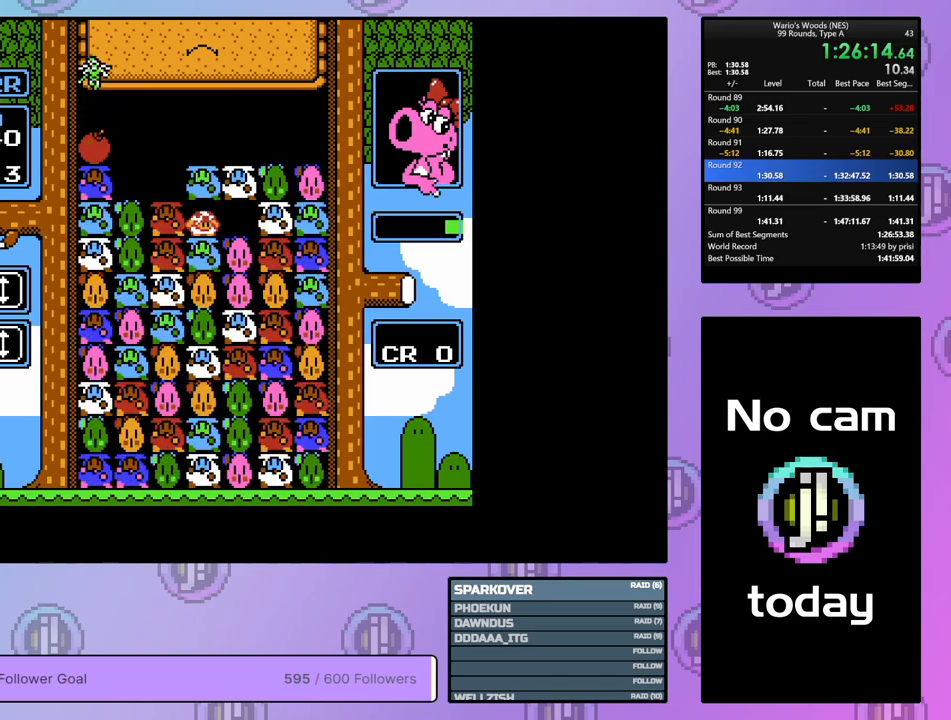
{"buttons": ["DPAD_LEFT"], "events": [[83, "DPAD_UP", "up"], [150, "DPAD_LEFT", "down"]]}
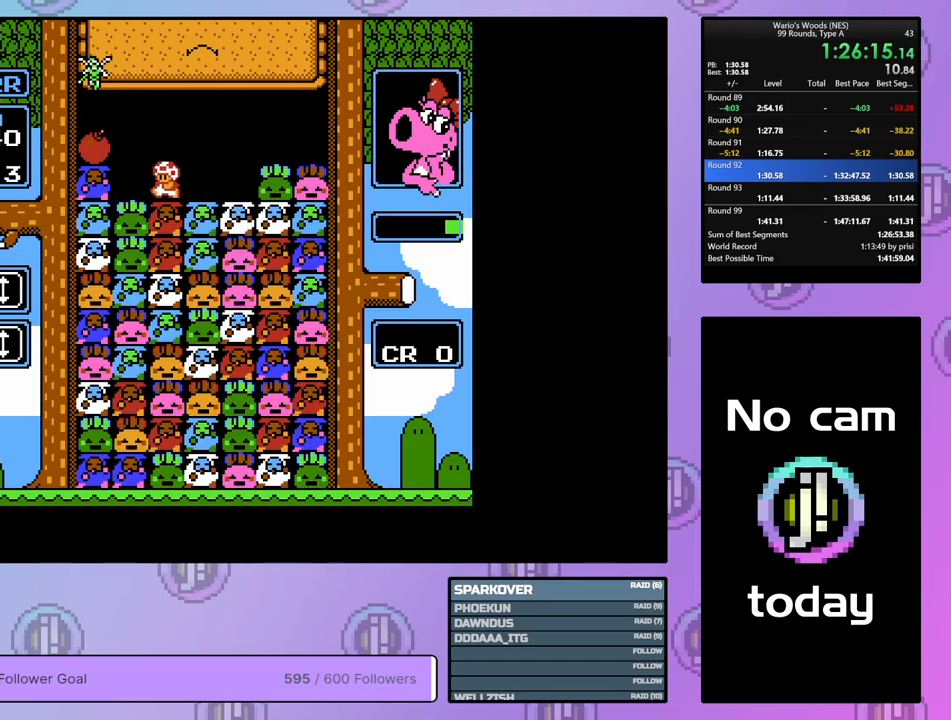
{"buttons": ["B", "DPAD_LEFT"], "events": [[467, "B", "down"]]}
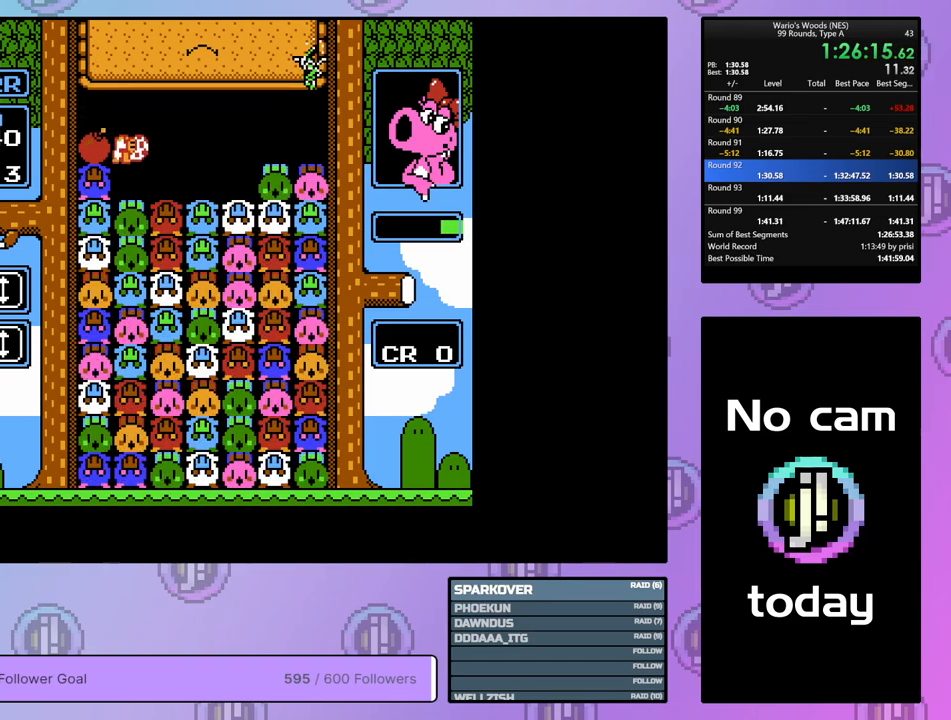
{"buttons": ["DPAD_RIGHT"], "events": [[17, "DPAD_LEFT", "up"], [133, "B", "up"], [133, "DPAD_RIGHT", "down"], [233, "B", "down"], [233, "DPAD_RIGHT", "up"], [350, "B", "up"], [367, "DPAD_RIGHT", "down"]]}
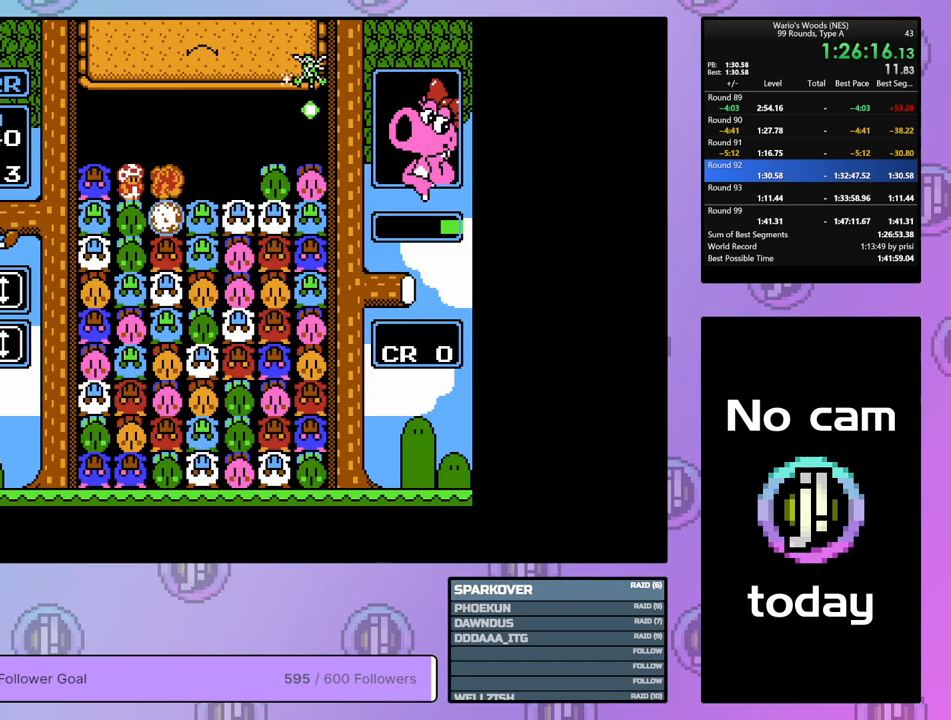
{"buttons": [], "events": [[450, "DPAD_RIGHT", "up"]]}
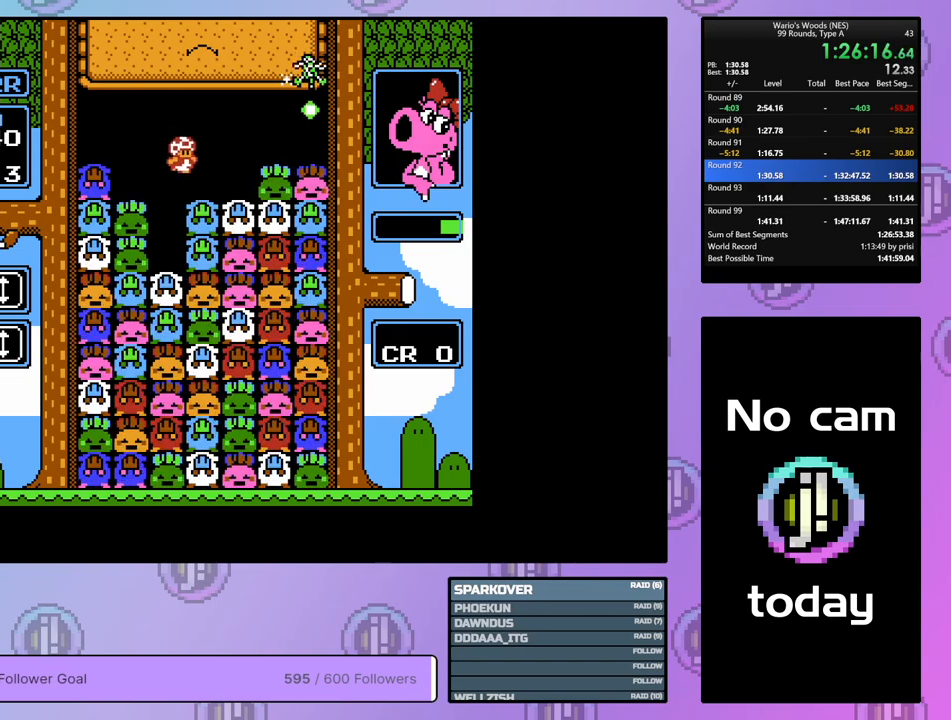
{"buttons": ["B", "DPAD_LEFT"], "events": [[417, "B", "down"], [483, "DPAD_LEFT", "down"]]}
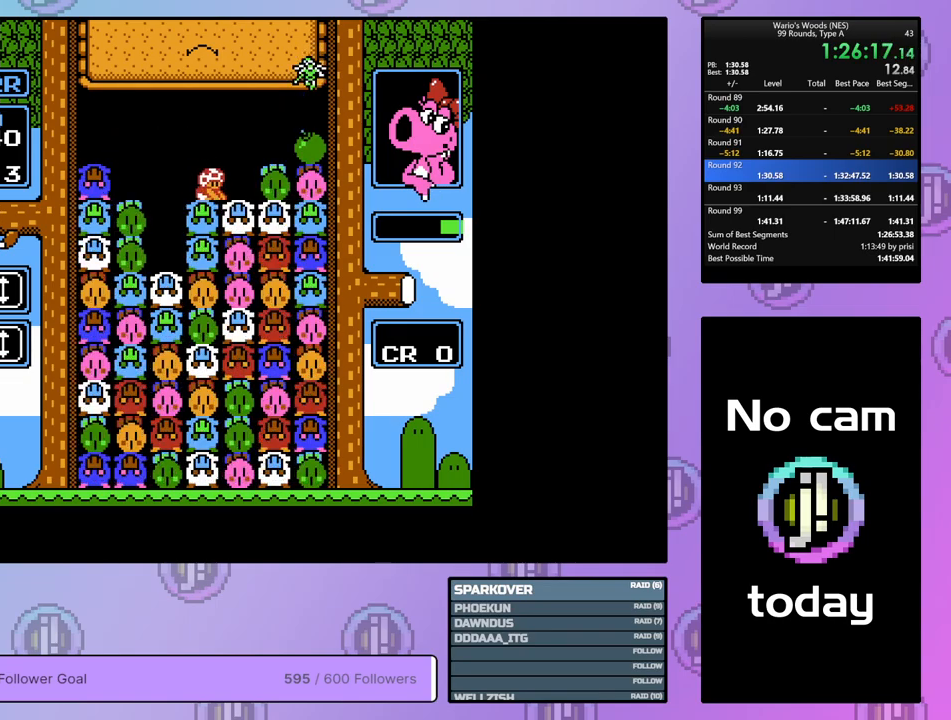
{"buttons": ["DPAD_RIGHT"], "events": [[50, "B", "up"], [100, "DPAD_LEFT", "up"], [233, "B", "down"], [317, "B", "up"], [367, "DPAD_RIGHT", "down"]]}
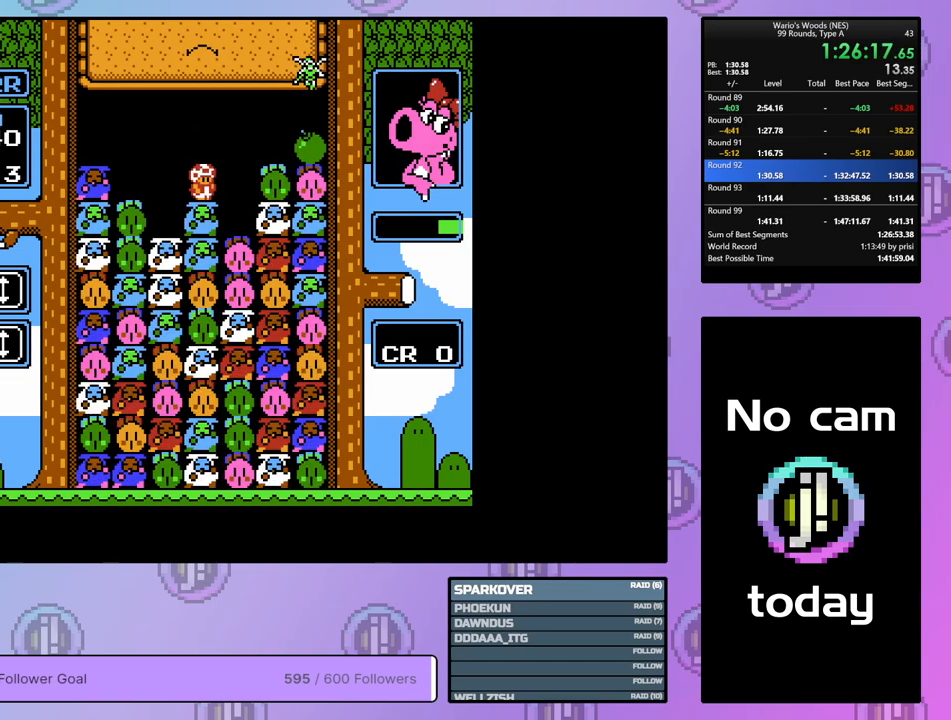
{"buttons": ["B"], "events": [[217, "DPAD_RIGHT", "up"], [300, "B", "down"]]}
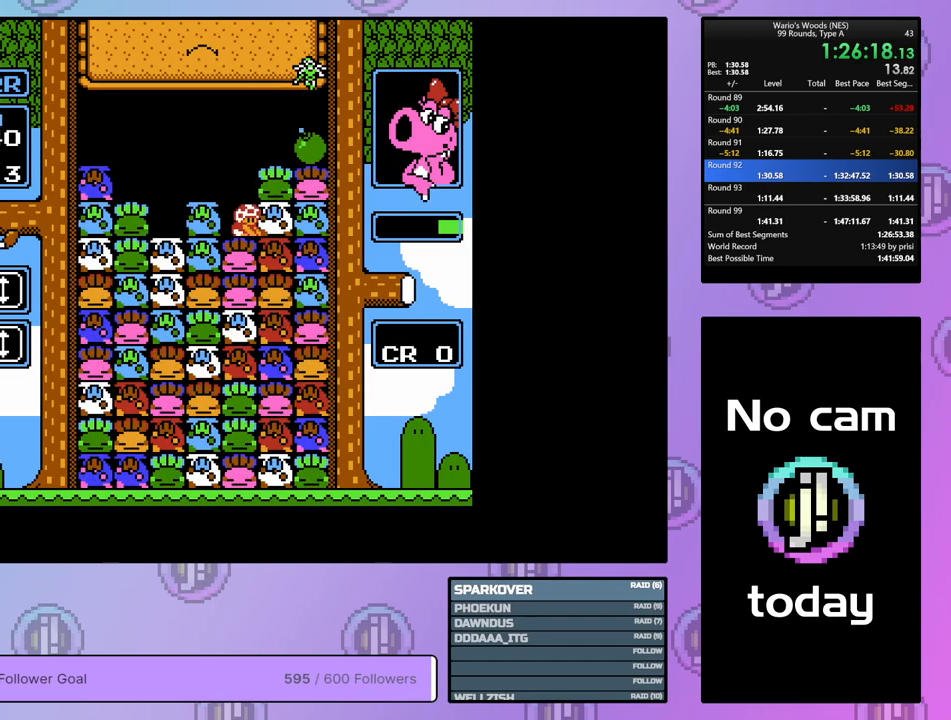
{"buttons": ["DPAD_RIGHT"], "events": [[17, "B", "up"], [67, "DPAD_UP", "down"], [217, "DPAD_UP", "up"], [417, "DPAD_RIGHT", "down"]]}
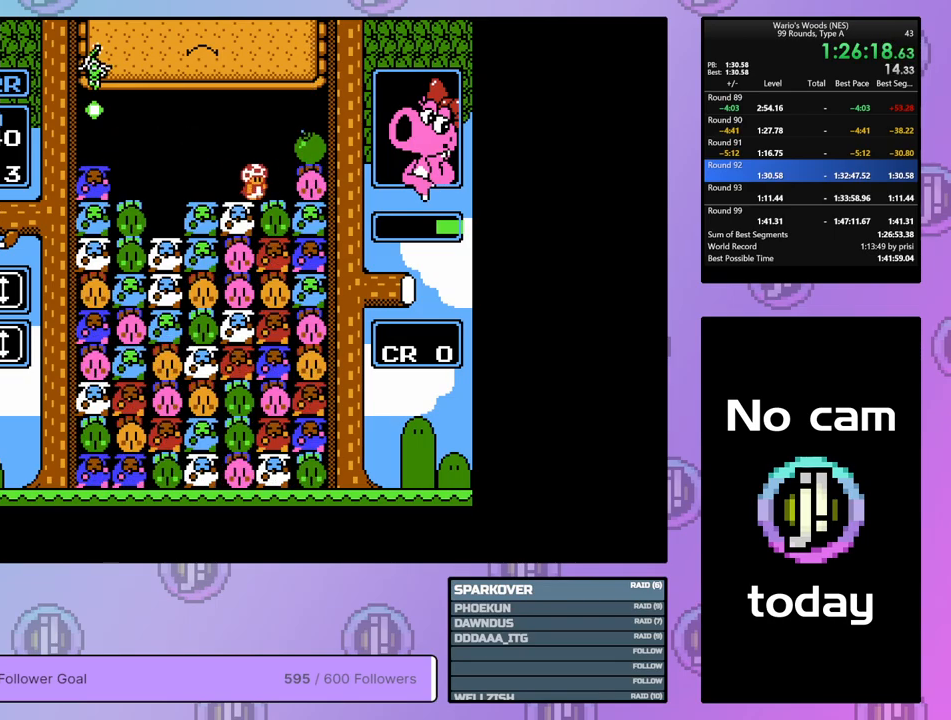
{"buttons": ["DPAD_RIGHT"], "events": [[133, "DPAD_RIGHT", "up"], [350, "DPAD_RIGHT", "down"]]}
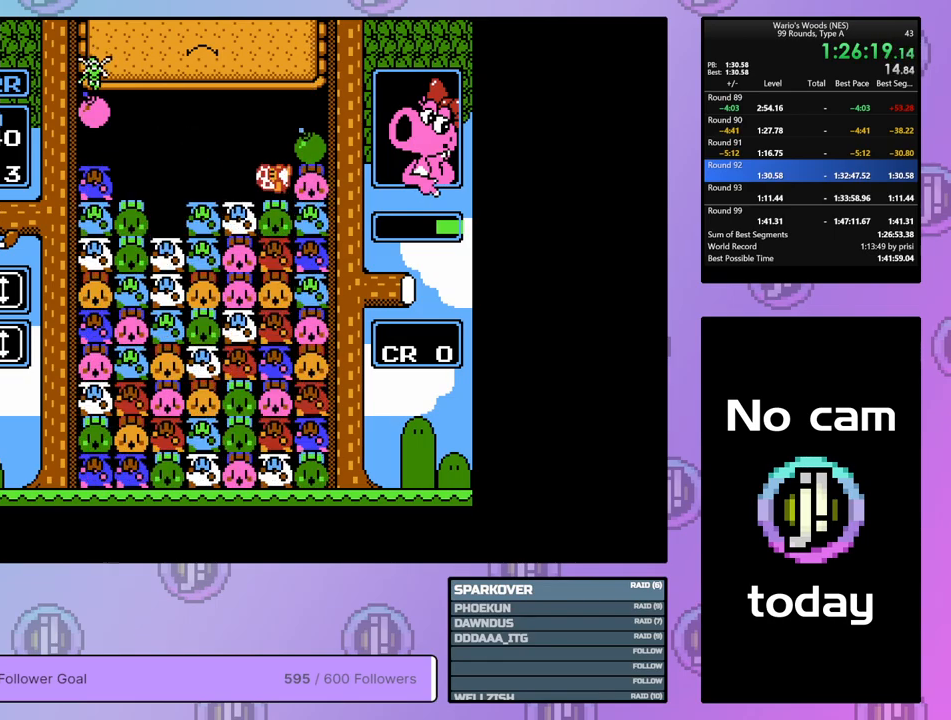
{"buttons": ["DPAD_LEFT"], "events": [[67, "B", "down"], [133, "DPAD_RIGHT", "up"], [217, "B", "up"], [217, "DPAD_LEFT", "down"]]}
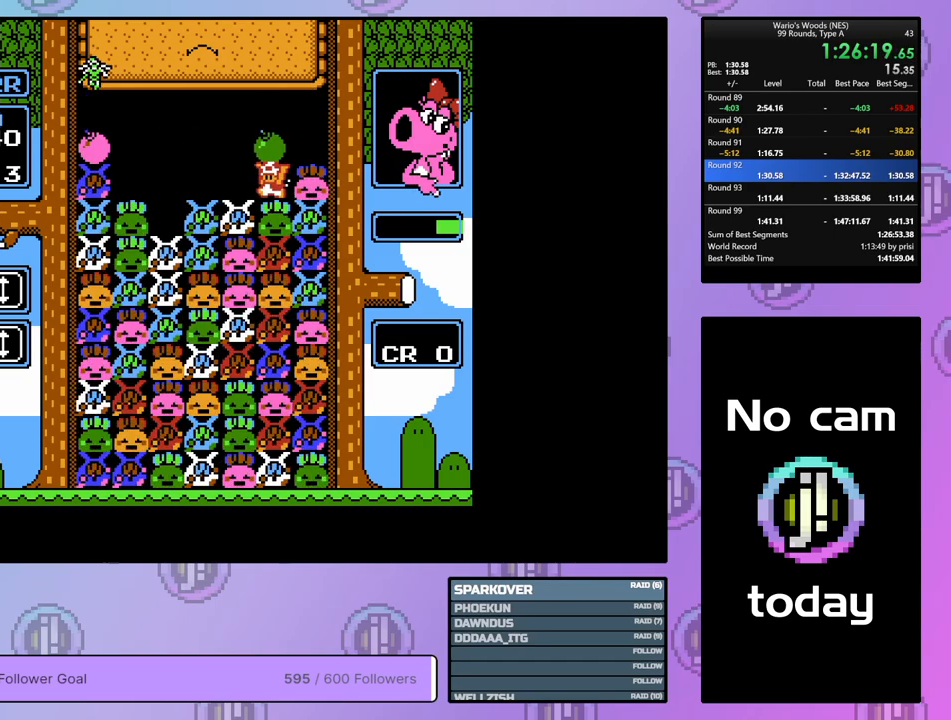
{"buttons": ["B", "DPAD_LEFT"], "events": [[67, "B", "down"], [67, "DPAD_LEFT", "up"], [217, "DPAD_RIGHT", "down"], [233, "B", "up"], [350, "DPAD_RIGHT", "up"], [367, "B", "down"], [467, "DPAD_LEFT", "down"]]}
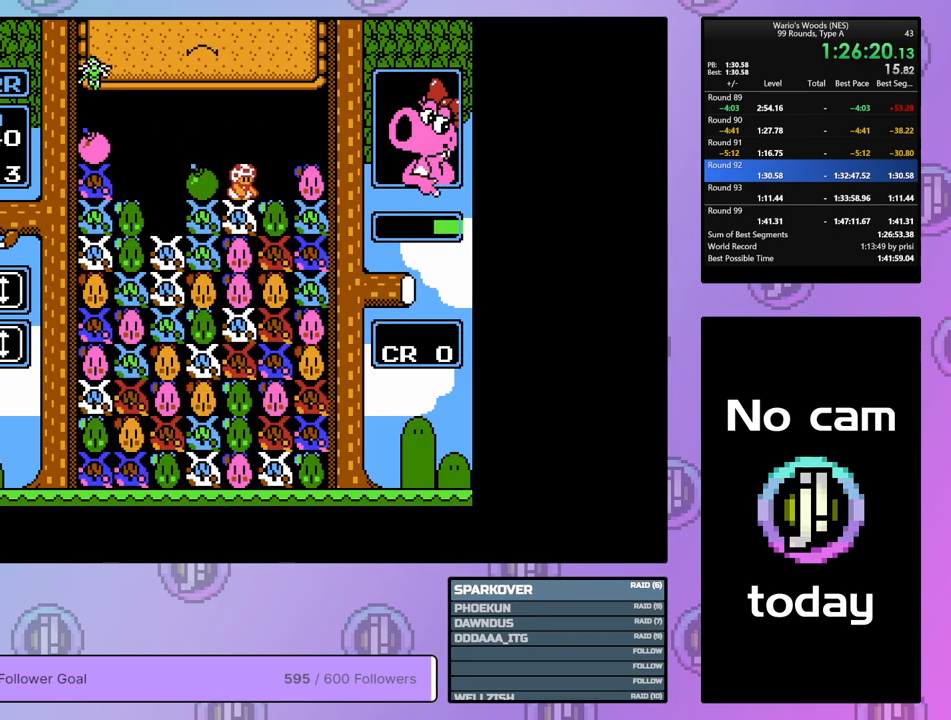
{"buttons": ["A"], "events": [[50, "B", "up"], [133, "DPAD_LEFT", "up"], [167, "B", "down"], [317, "B", "up"], [417, "A", "down"]]}
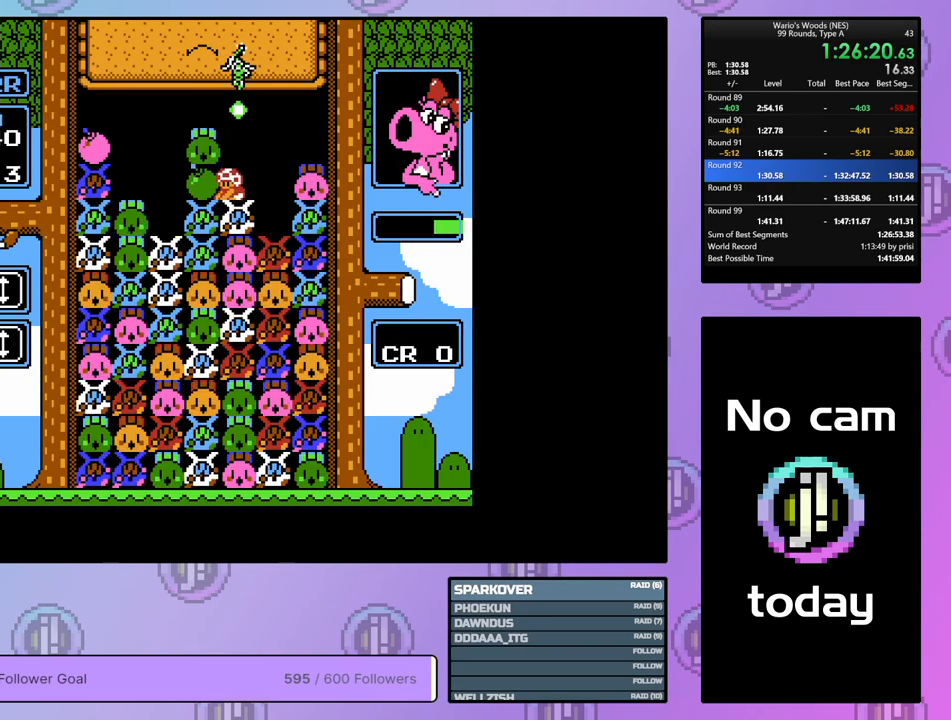
{"buttons": ["A", "DPAD_LEFT"], "events": [[67, "A", "up"], [67, "DPAD_LEFT", "down"], [467, "A", "down"]]}
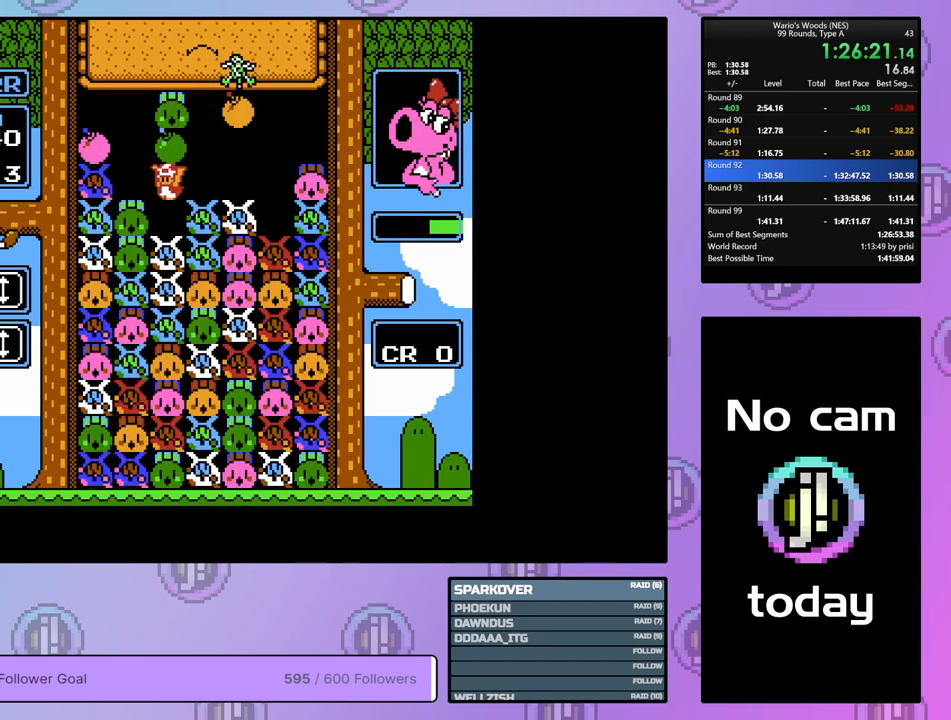
{"buttons": ["DPAD_RIGHT"], "events": [[33, "DPAD_LEFT", "up"], [133, "A", "up"], [233, "DPAD_RIGHT", "down"]]}
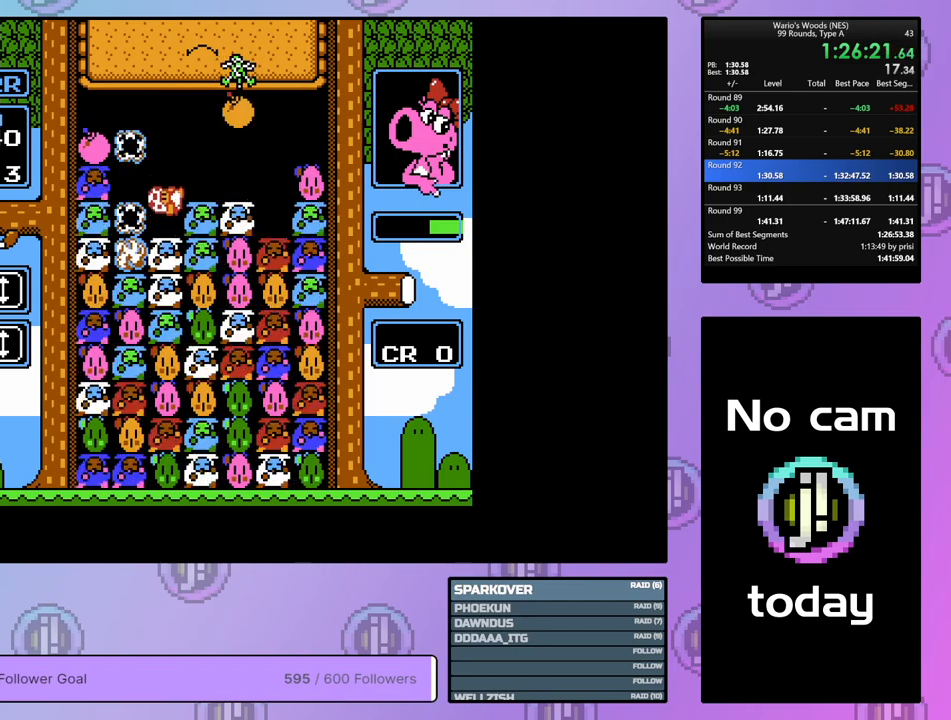
{"buttons": ["DPAD_RIGHT"], "events": [[83, "DPAD_RIGHT", "up"], [467, "DPAD_RIGHT", "down"]]}
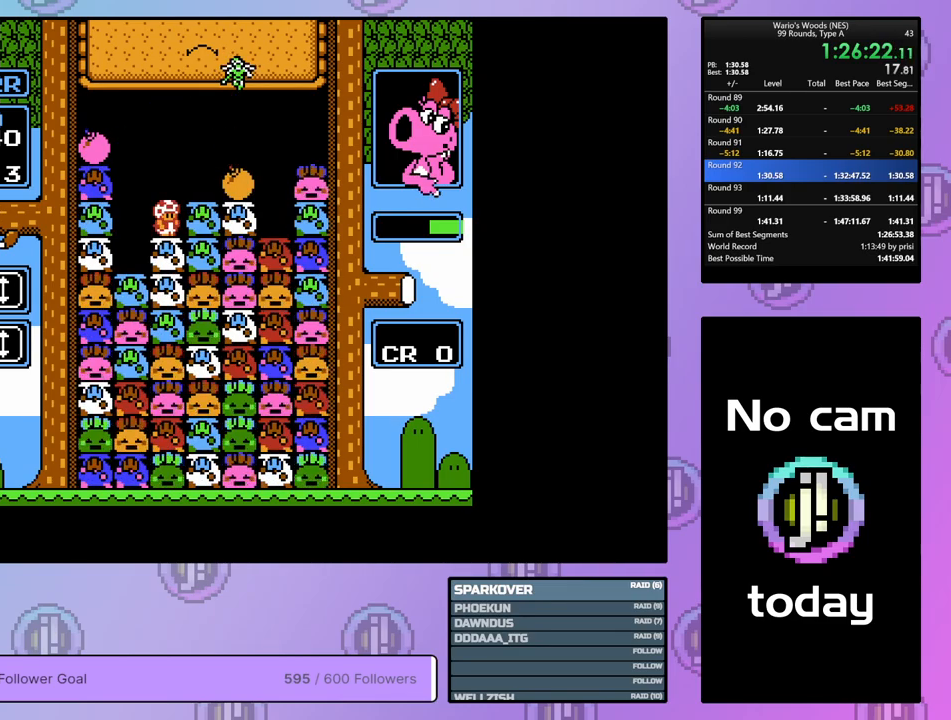
{"buttons": [], "events": [[450, "DPAD_RIGHT", "up"]]}
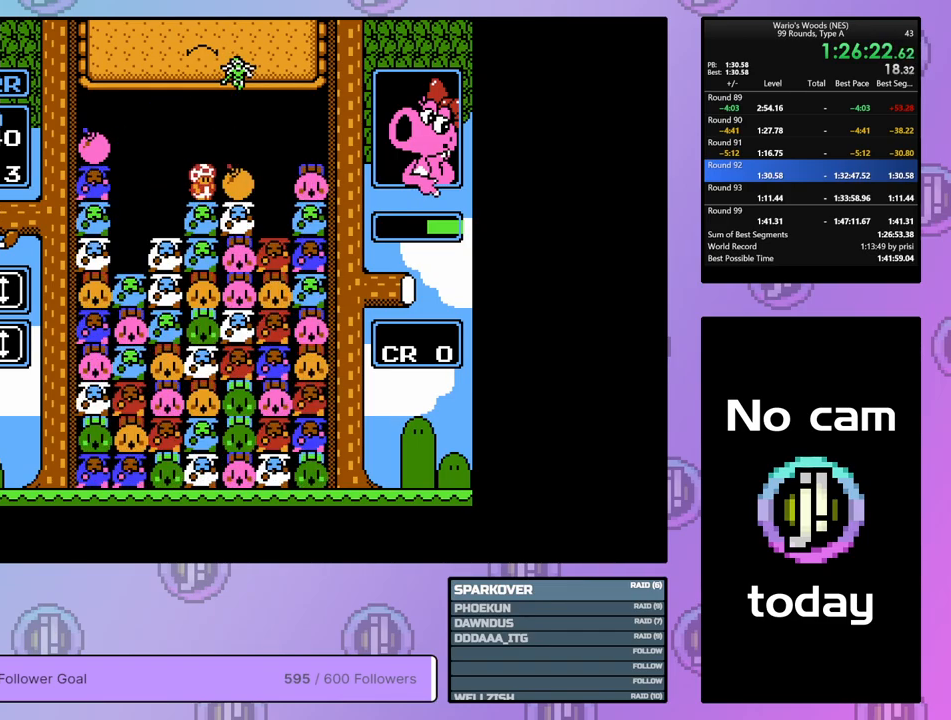
{"buttons": ["B", "DPAD_LEFT"], "events": [[50, "DPAD_DOWN", "down"], [133, "B", "down"], [217, "DPAD_DOWN", "up"], [250, "B", "up"], [367, "B", "down"], [467, "DPAD_LEFT", "down"]]}
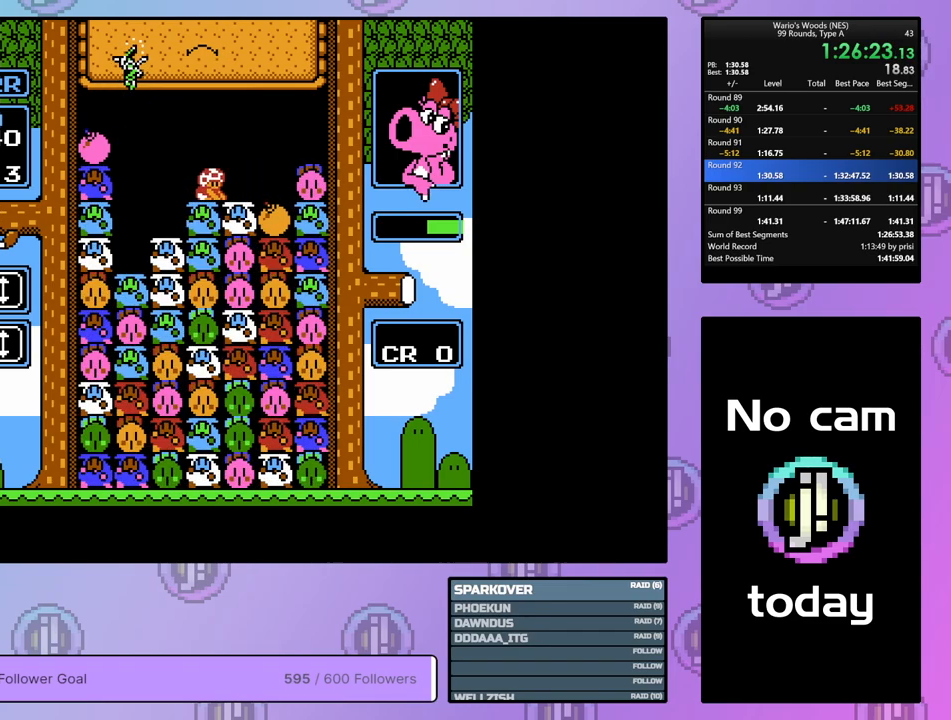
{"buttons": ["DPAD_RIGHT"], "events": [[17, "B", "up"], [100, "DPAD_LEFT", "up"], [150, "B", "down"], [217, "DPAD_RIGHT", "down"], [250, "B", "up"]]}
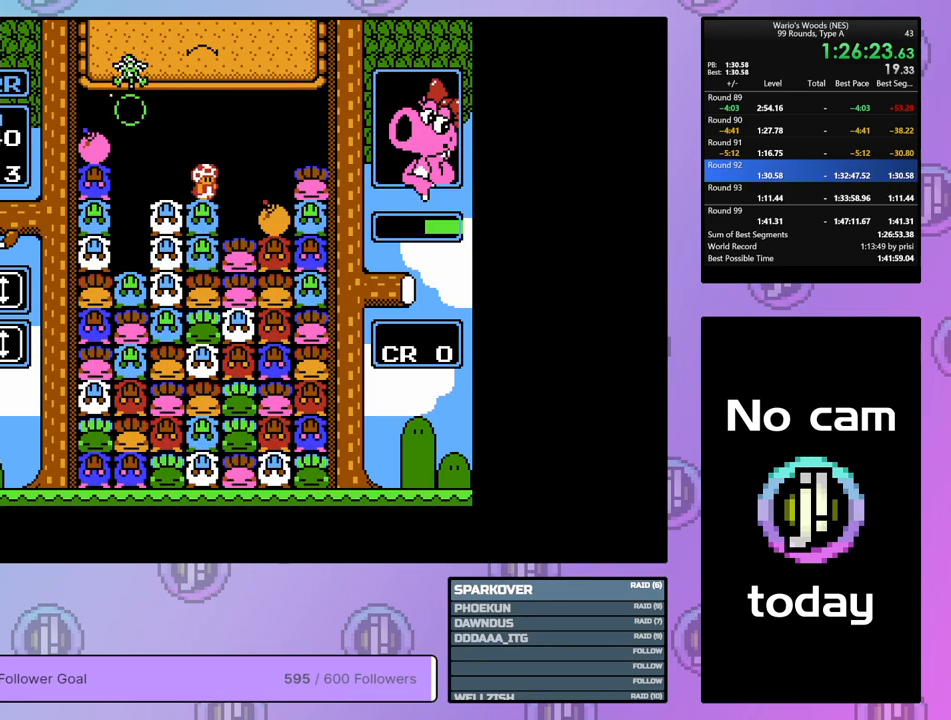
{"buttons": ["DPAD_RIGHT"], "events": []}
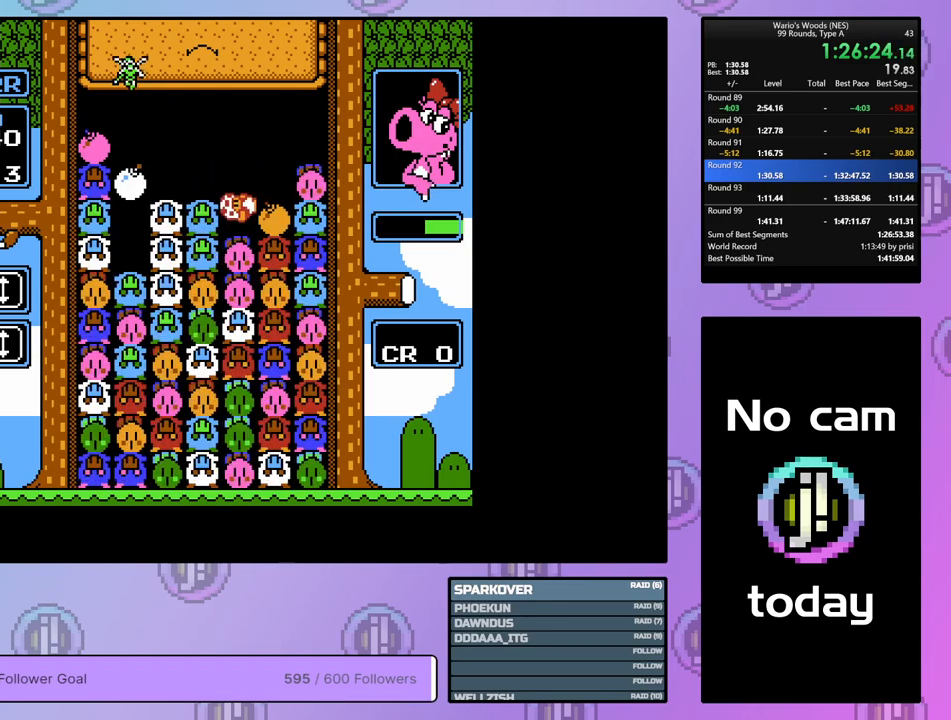
{"buttons": ["DPAD_LEFT"], "events": [[267, "B", "down"], [267, "DPAD_RIGHT", "up"], [417, "DPAD_LEFT", "down"], [450, "B", "up"]]}
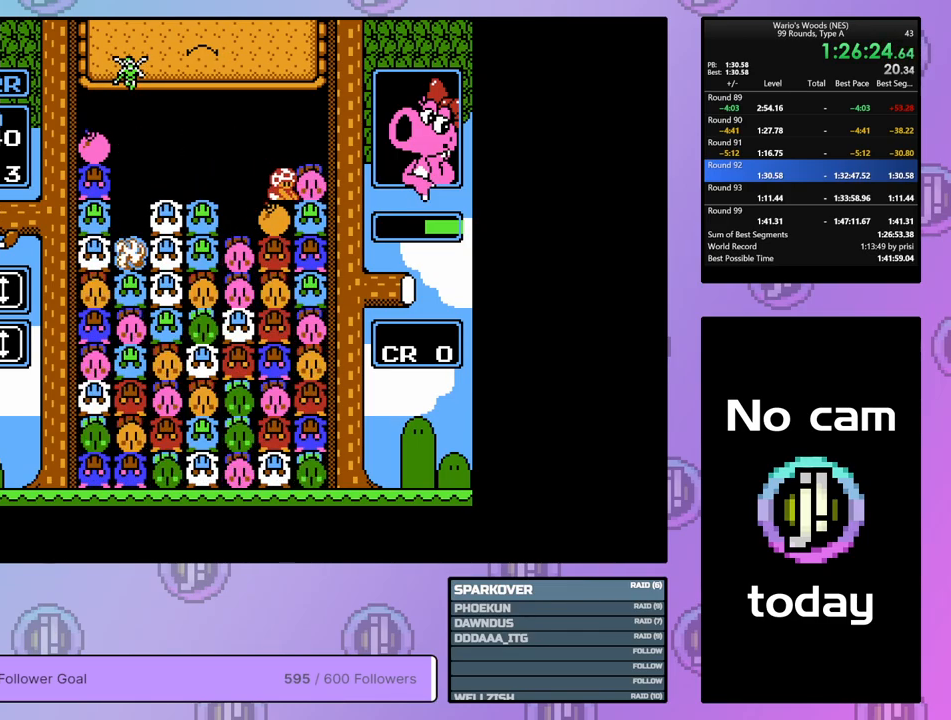
{"buttons": [], "events": [[33, "DPAD_LEFT", "up"], [83, "B", "down"], [167, "DPAD_LEFT", "down"], [200, "B", "up"], [250, "DPAD_LEFT", "up"]]}
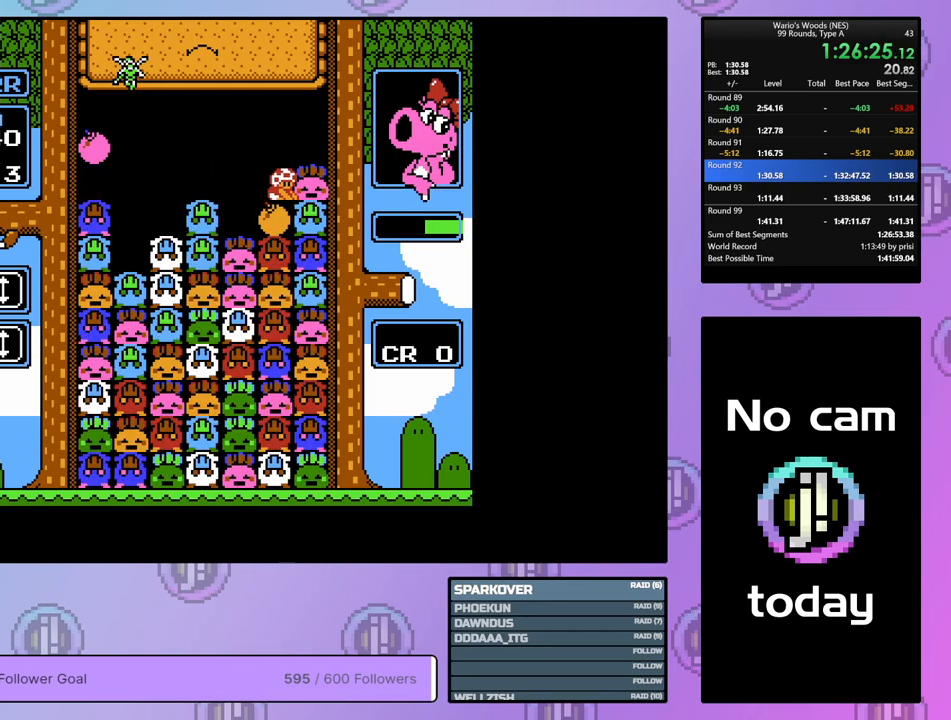
{"buttons": ["DPAD_LEFT"], "events": [[67, "DPAD_LEFT", "down"], [167, "B", "down"], [167, "DPAD_LEFT", "up"], [300, "B", "up"], [317, "DPAD_LEFT", "down"]]}
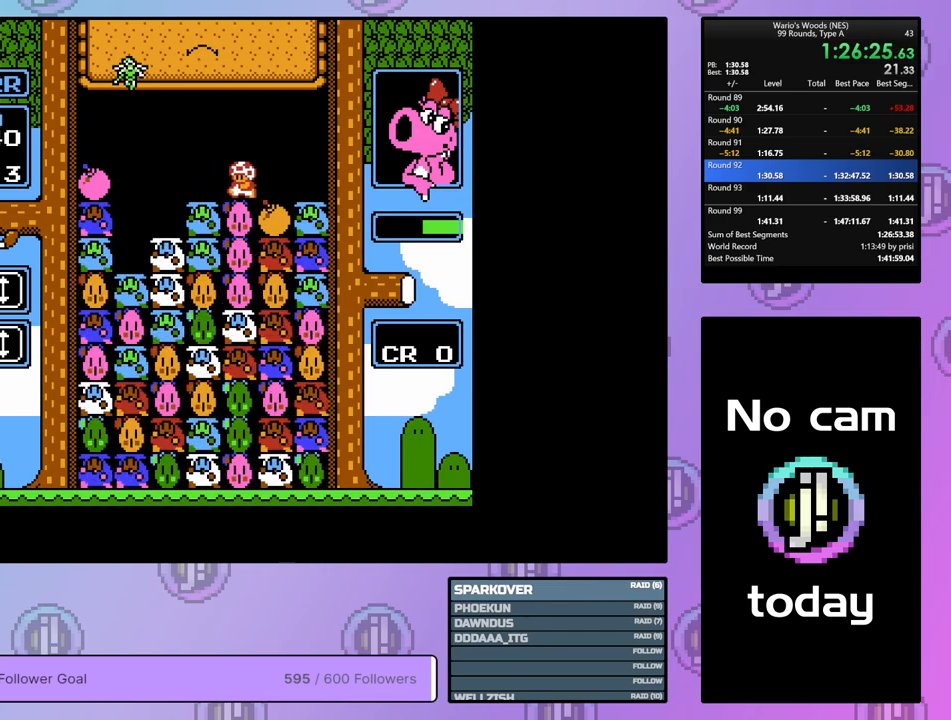
{"buttons": ["DPAD_LEFT"], "events": []}
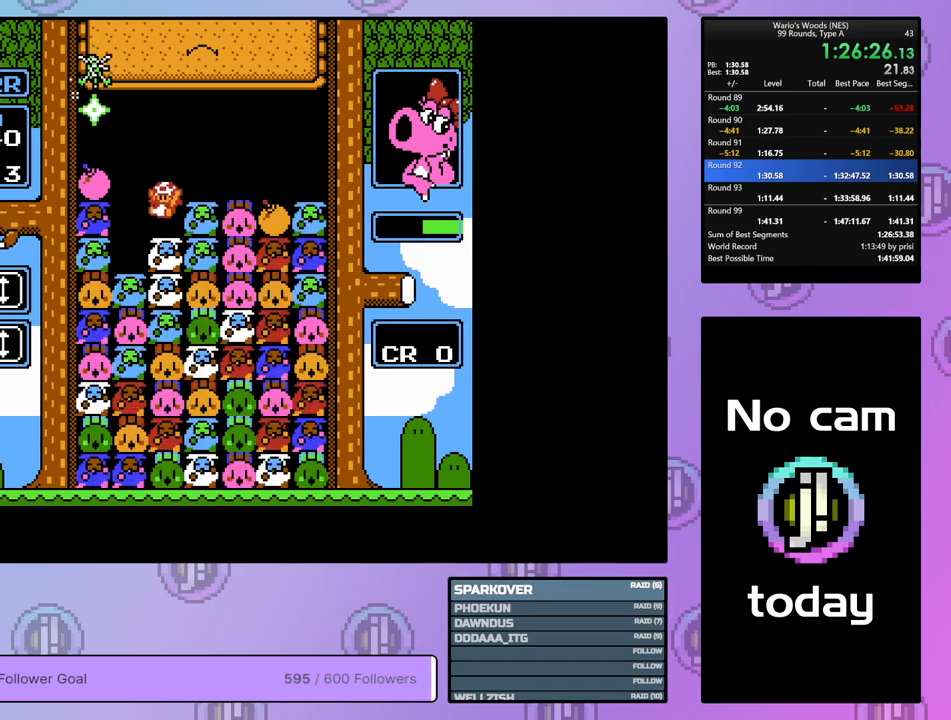
{"buttons": ["B"], "events": [[250, "DPAD_LEFT", "up"], [417, "B", "down"]]}
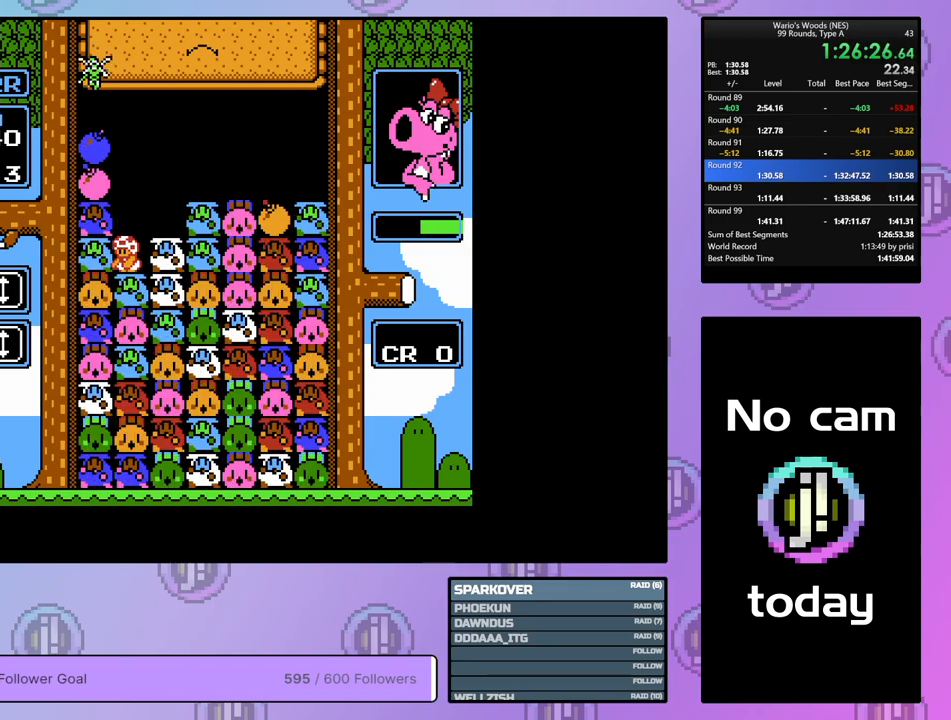
{"buttons": ["DPAD_RIGHT"], "events": [[117, "DPAD_UP", "down"], [150, "B", "up"], [283, "DPAD_UP", "up"], [400, "DPAD_RIGHT", "down"]]}
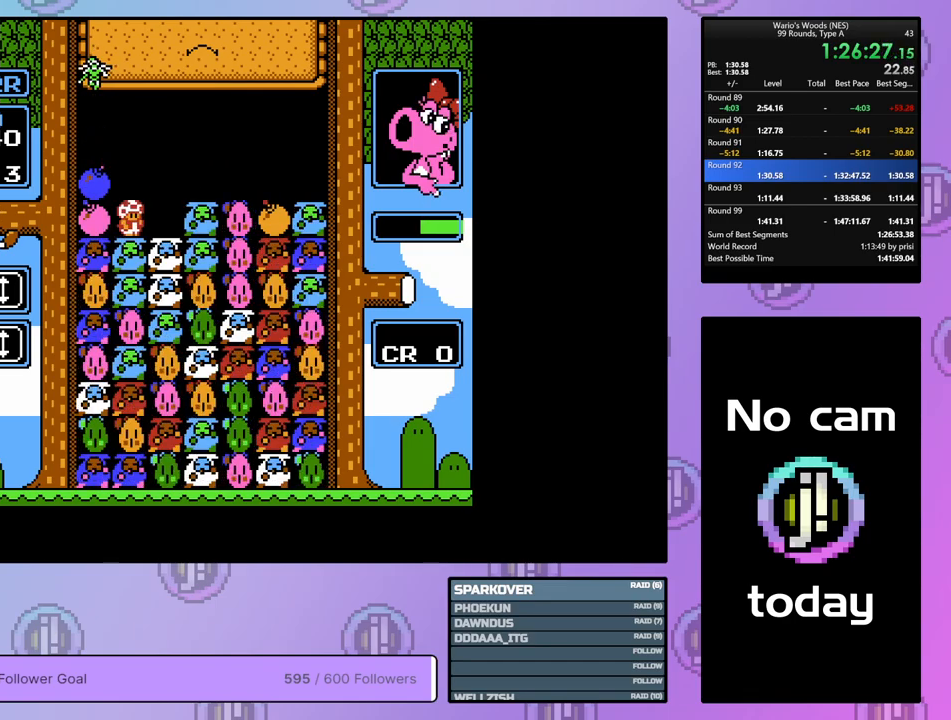
{"buttons": ["DPAD_LEFT"], "events": [[200, "DPAD_RIGHT", "up"], [333, "DPAD_LEFT", "down"]]}